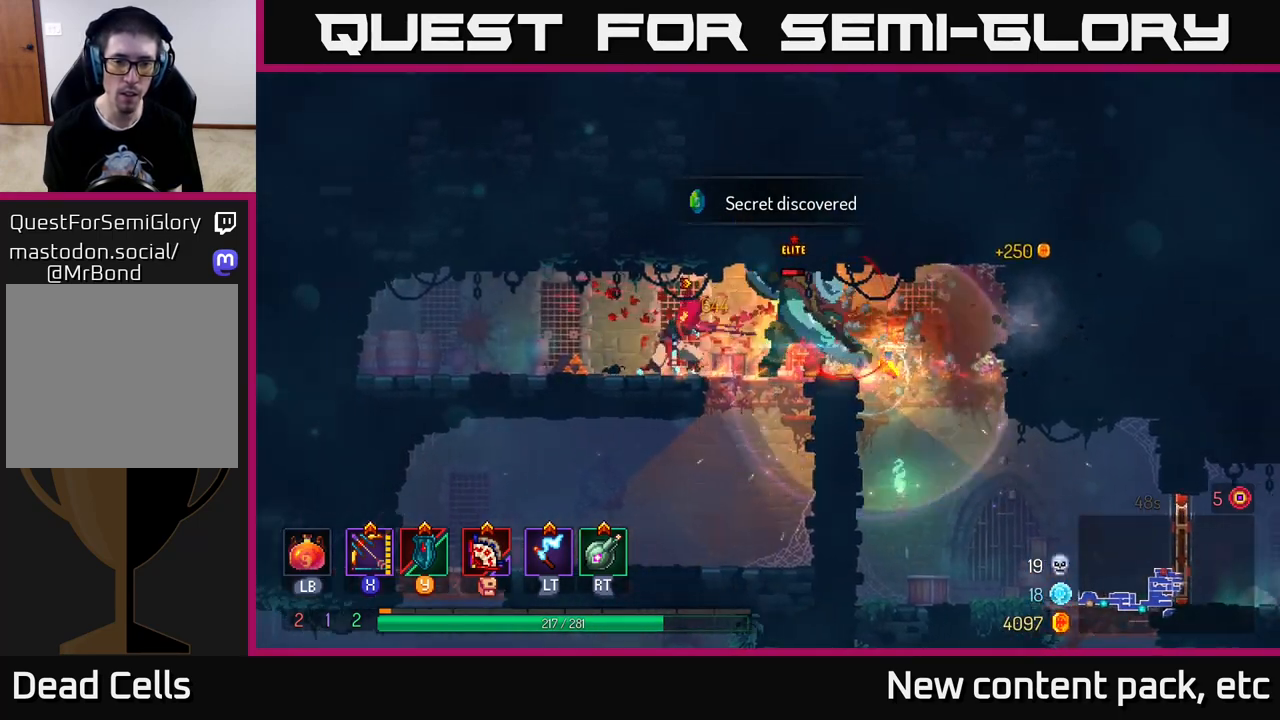
Gameplay with a controller (Xbox layout); each line is a JSON object with the inputs held at the frame after it. "events" lists button and stick changes between this image and that frame as [ms after this image, input, new state], when the widget could be followed in between. Not read: L3 R3.
{"buttons": ["X"], "left_stick": "left", "right_stick": "center", "events": [[383, "X", "down"]]}
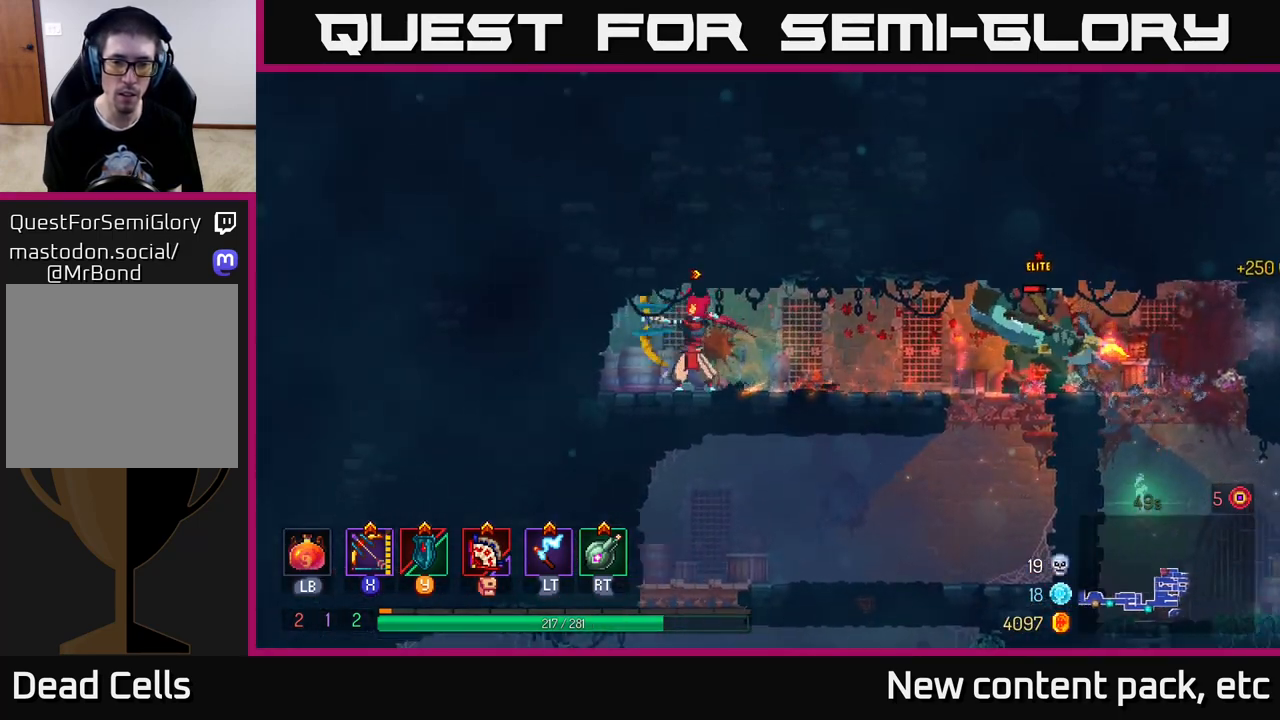
{"buttons": [], "left_stick": "center", "right_stick": "center", "events": [[67, "left_stick", "right"], [333, "X", "up"], [367, "left_stick", "center"]]}
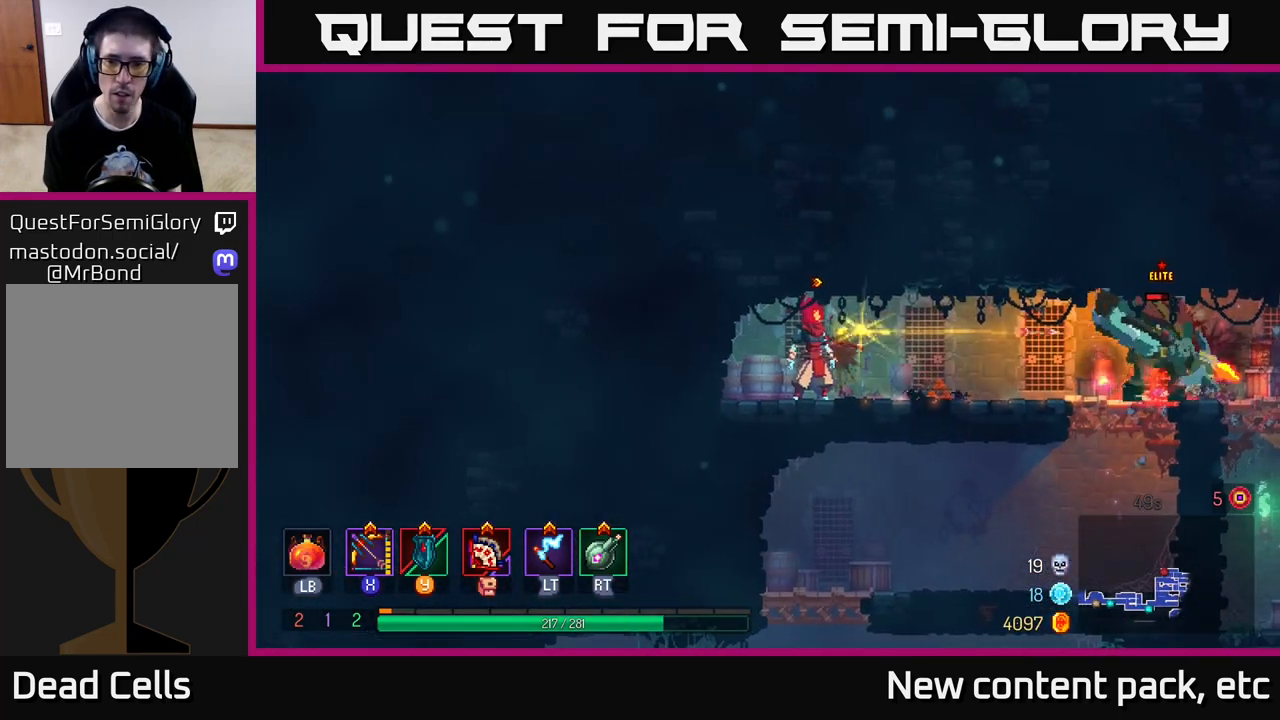
{"buttons": ["X"], "left_stick": "center", "right_stick": "center", "events": [[50, "X", "down"]]}
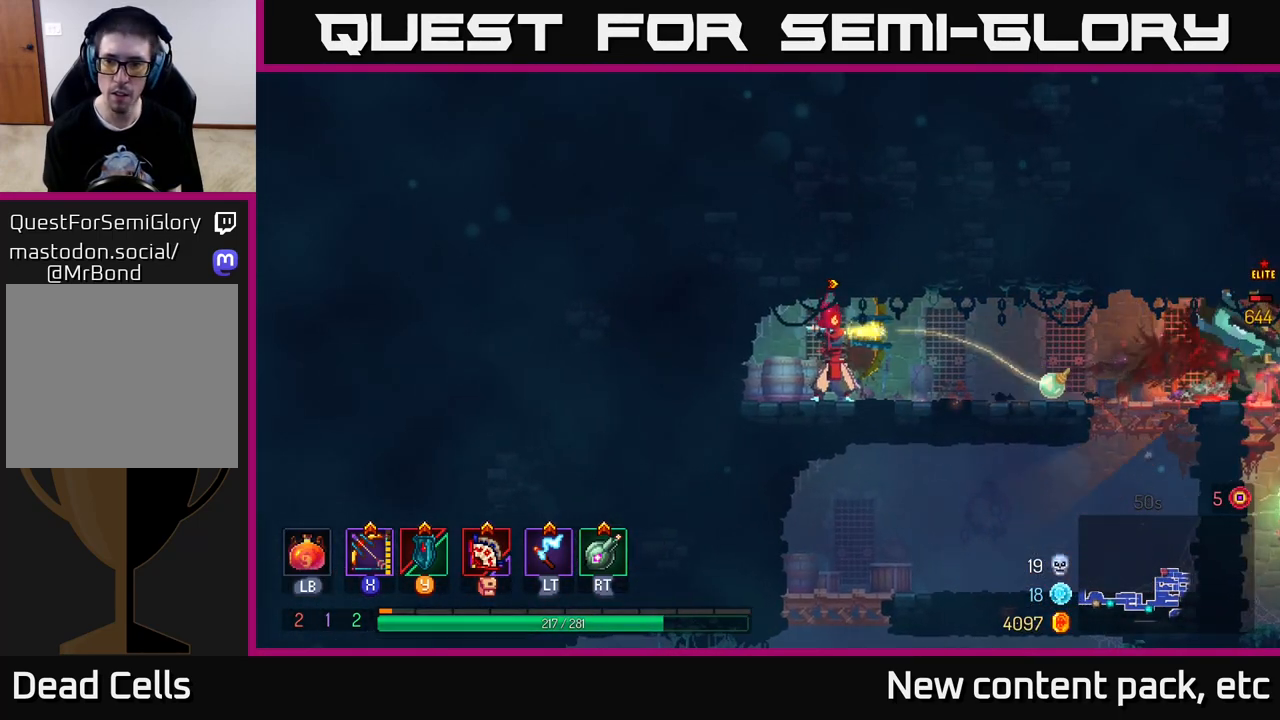
{"buttons": ["X"], "left_stick": "right", "right_stick": "center", "events": [[50, "left_stick", "right"], [100, "X", "up"], [283, "X", "down"]]}
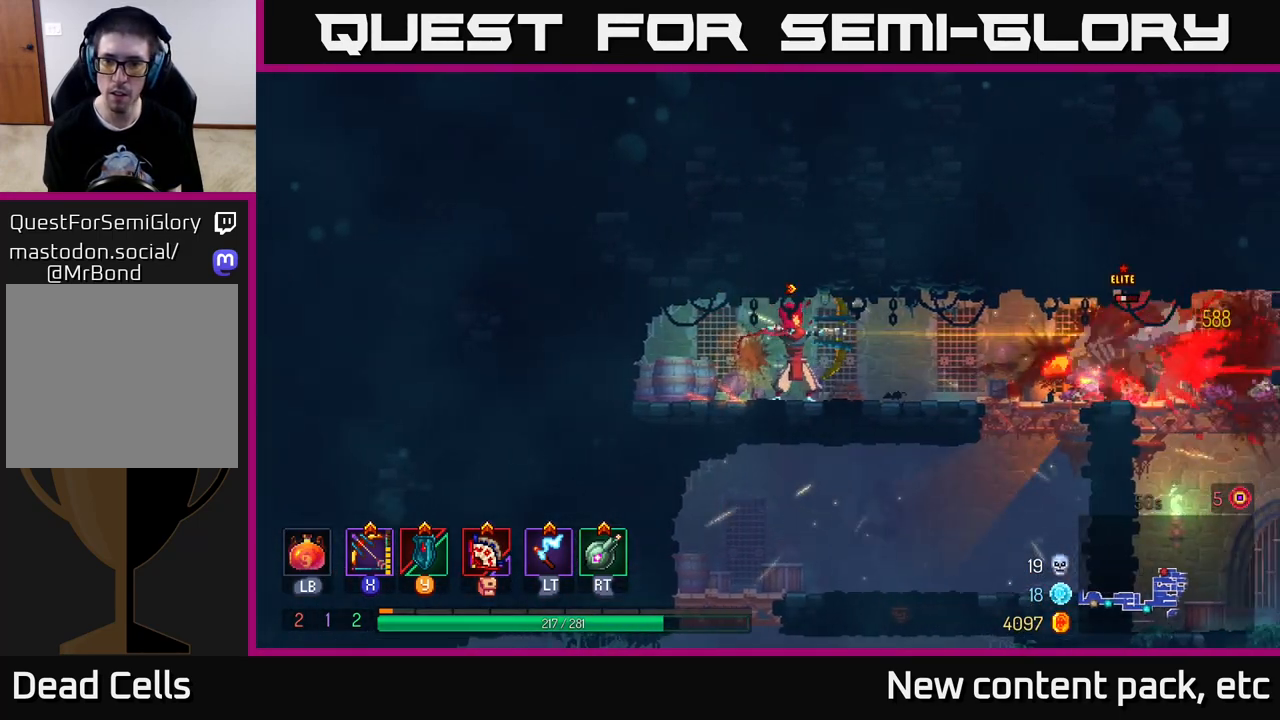
{"buttons": [], "left_stick": "right", "right_stick": "center", "events": [[200, "left_stick", "center"], [300, "X", "up"], [317, "left_stick", "right"]]}
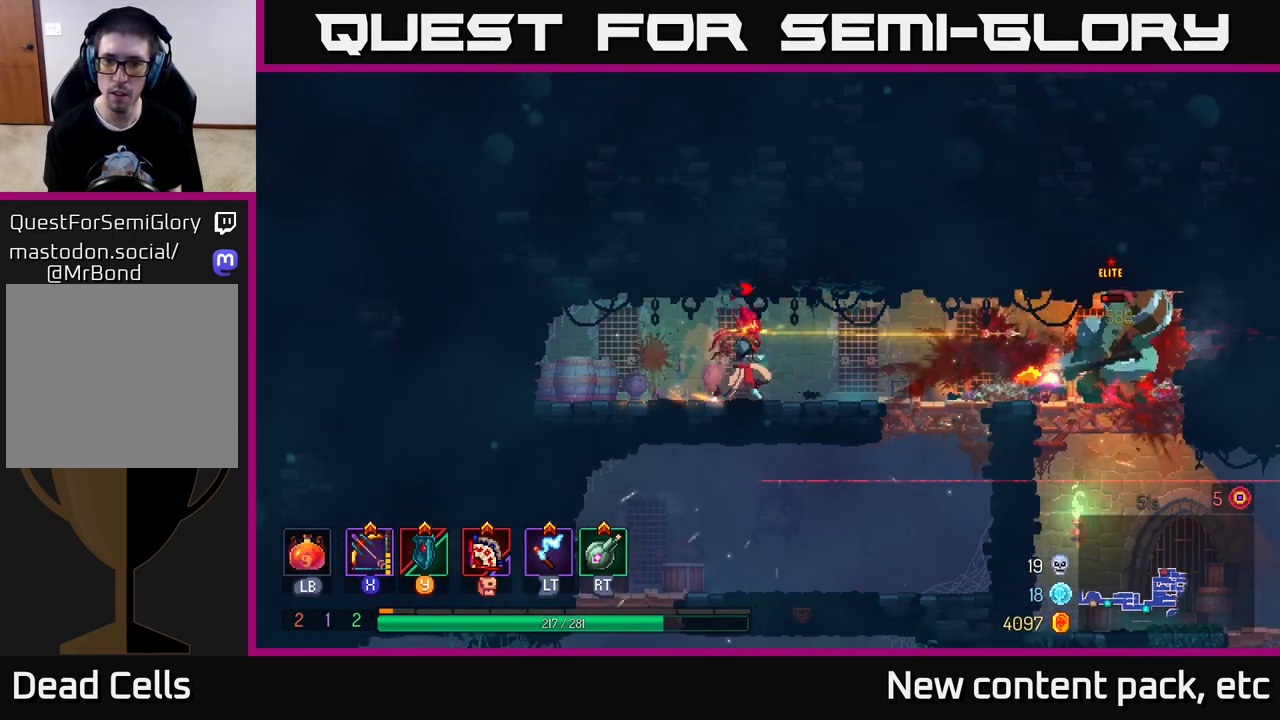
{"buttons": ["B"], "left_stick": "left", "right_stick": "center", "events": [[250, "left_stick", "center"], [350, "left_stick", "left"], [500, "B", "down"]]}
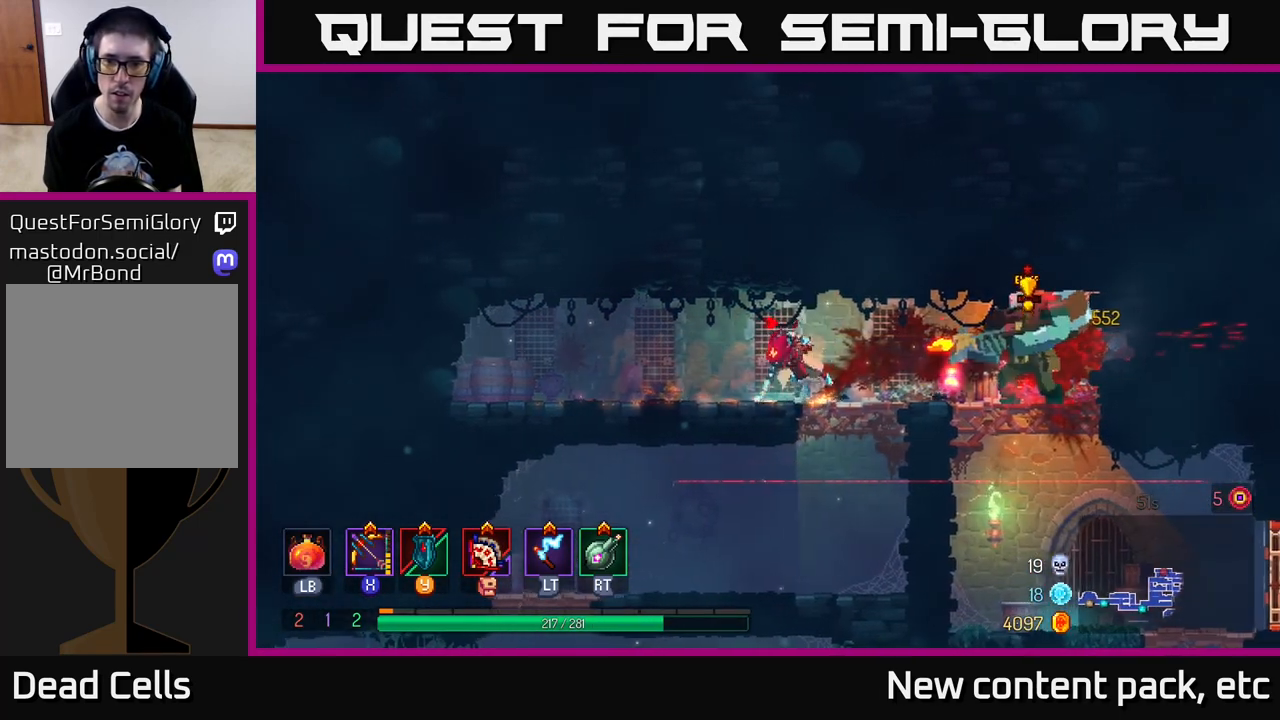
{"buttons": ["X"], "left_stick": "left", "right_stick": "center", "events": [[150, "B", "up"], [300, "X", "down"]]}
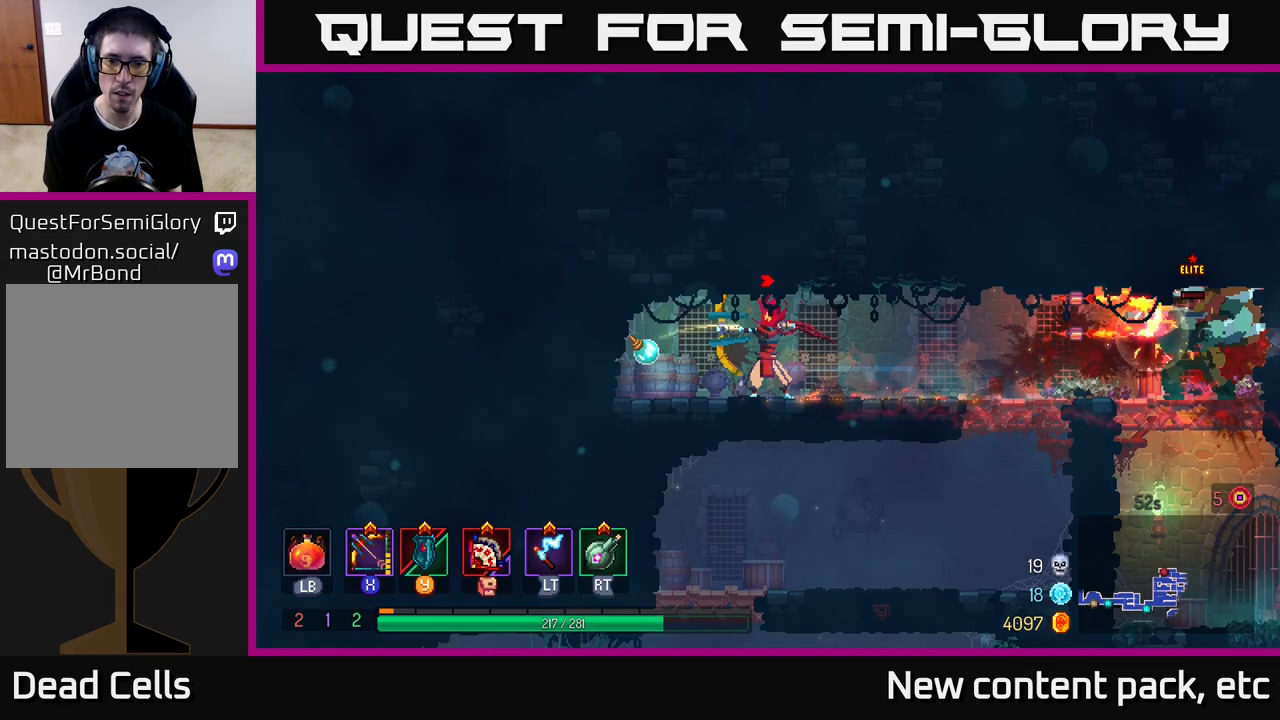
{"buttons": ["B"], "left_stick": "left", "right_stick": "center", "events": [[100, "left_stick", "right"], [233, "X", "up"], [267, "left_stick", "center"], [350, "left_stick", "left"], [433, "B", "down"]]}
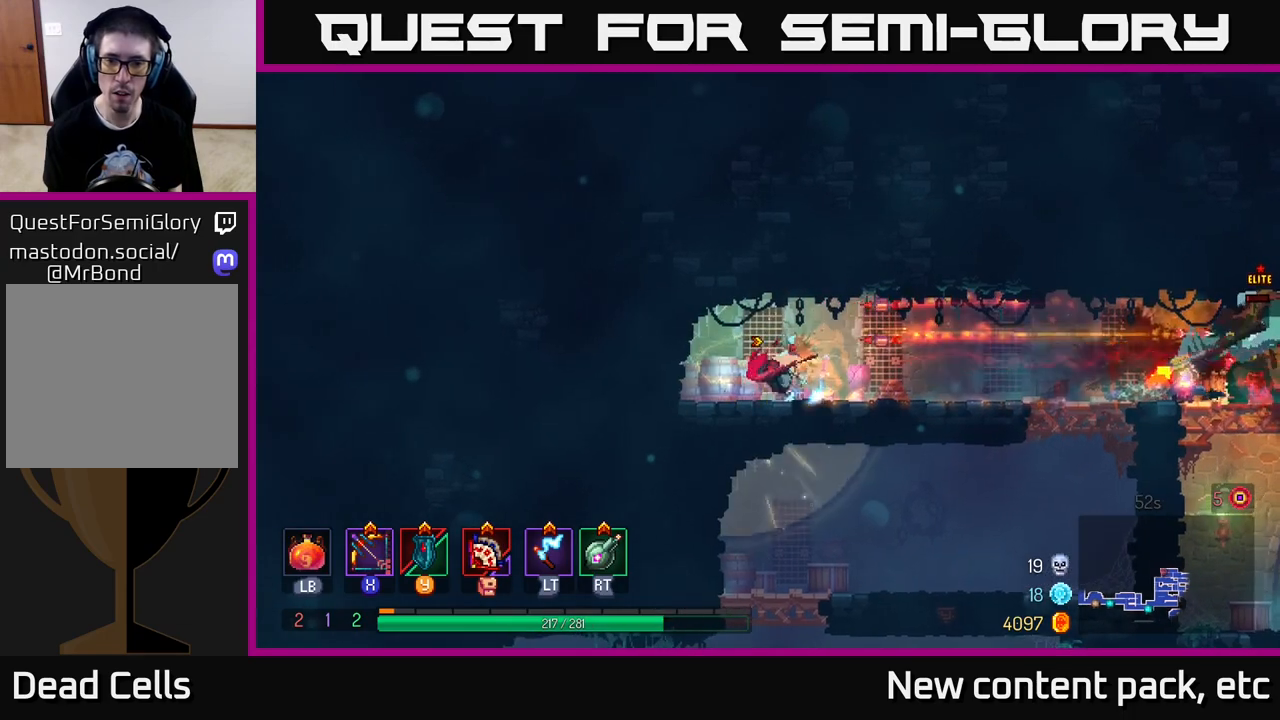
{"buttons": ["Y"], "left_stick": "up-right", "right_stick": "center", "events": [[150, "B", "up"], [233, "A", "down"], [317, "A", "up"], [350, "left_stick", "up-left"], [367, "A", "down"], [383, "X", "down"], [400, "Y", "down"], [417, "Y", "up"], [433, "X", "up"], [450, "A", "up"], [500, "Y", "down"], [500, "left_stick", "up-right"]]}
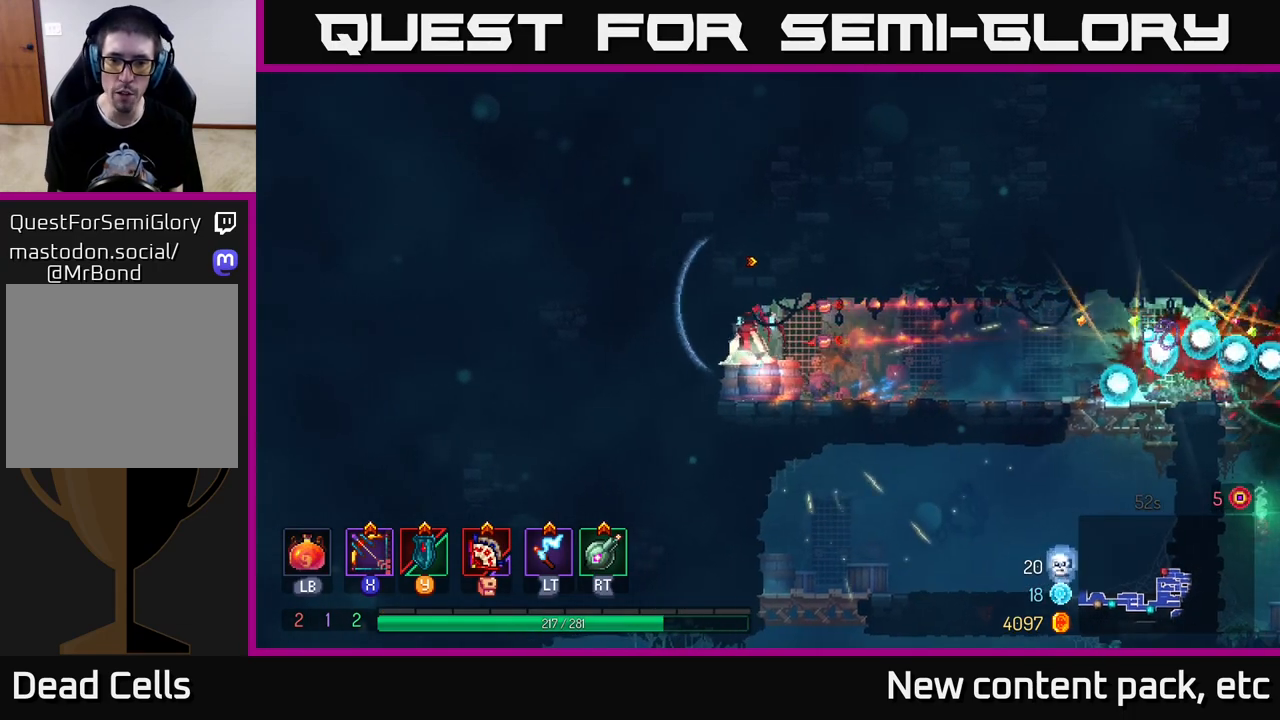
{"buttons": [], "left_stick": "right", "right_stick": "center", "events": [[17, "left_stick", "right"], [83, "Y", "up"], [117, "B", "down"], [200, "B", "up"], [250, "B", "down"], [333, "B", "up"], [383, "B", "down"], [400, "A", "down"], [417, "A", "up"], [467, "B", "up"]]}
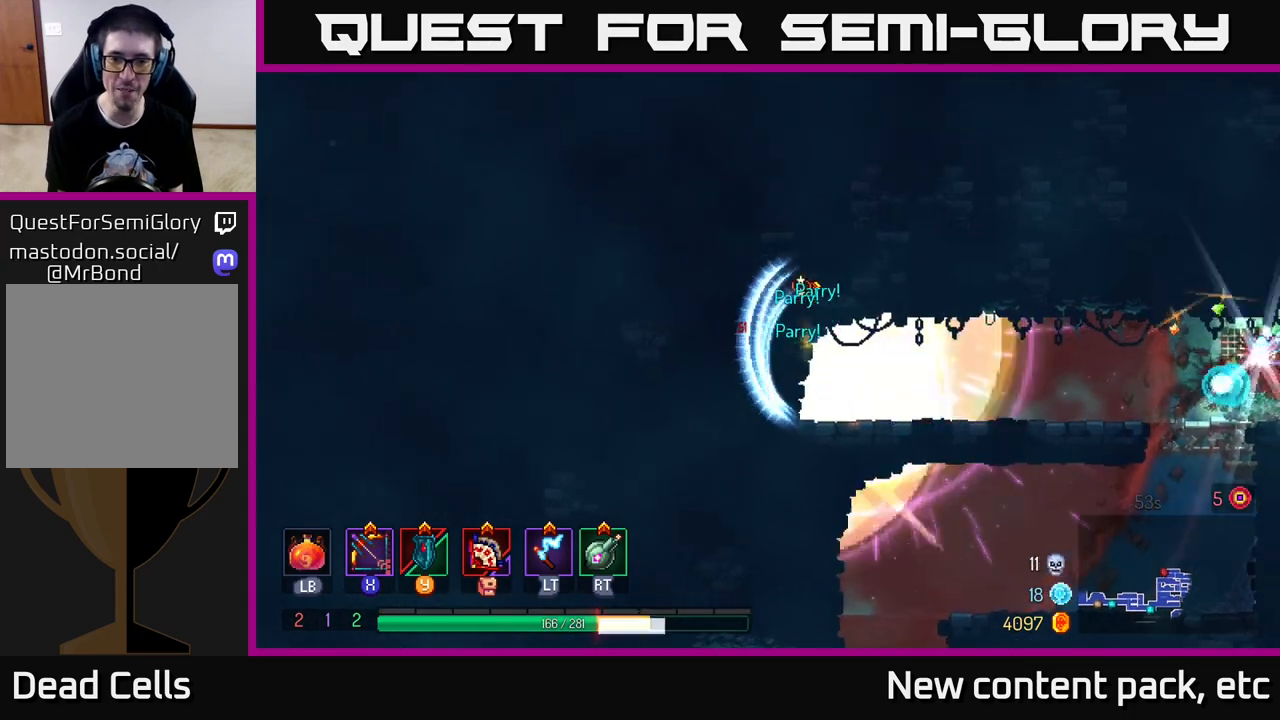
{"buttons": [], "left_stick": "right", "right_stick": "center", "events": [[17, "B", "down"], [133, "B", "up"], [200, "B", "down"], [300, "B", "up"], [367, "B", "down"], [467, "B", "up"]]}
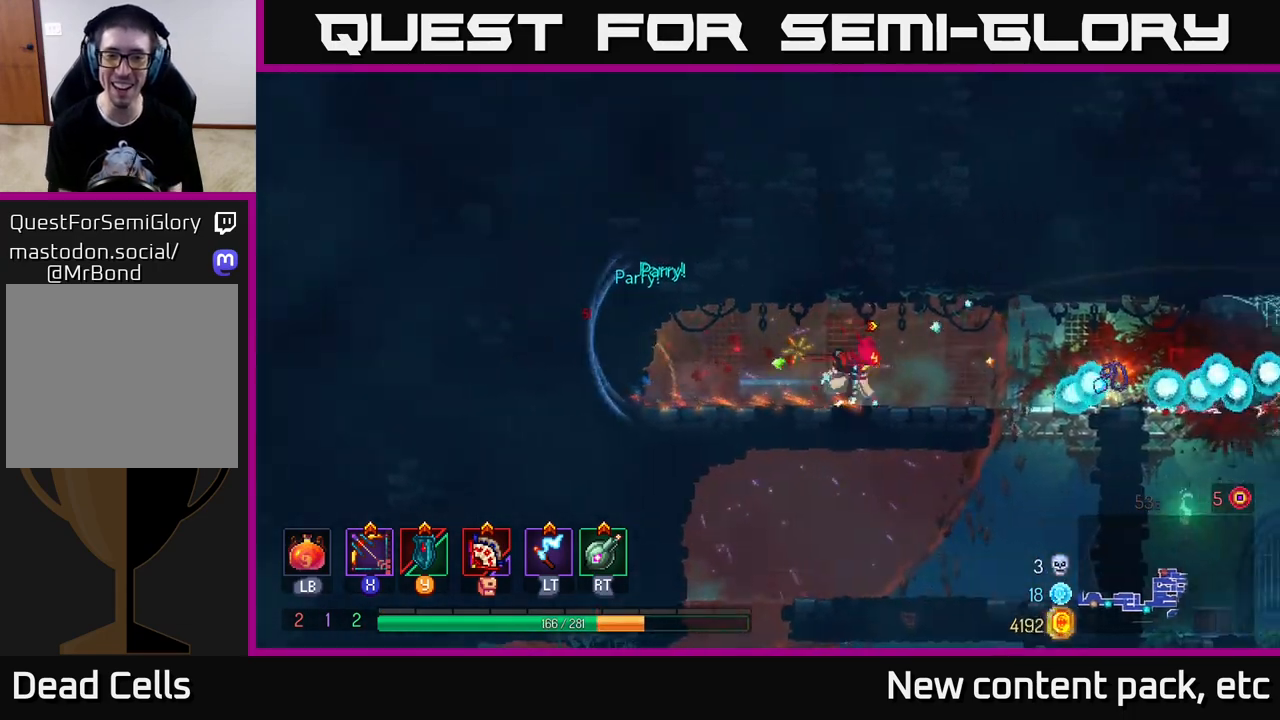
{"buttons": [], "left_stick": "right", "right_stick": "center", "events": []}
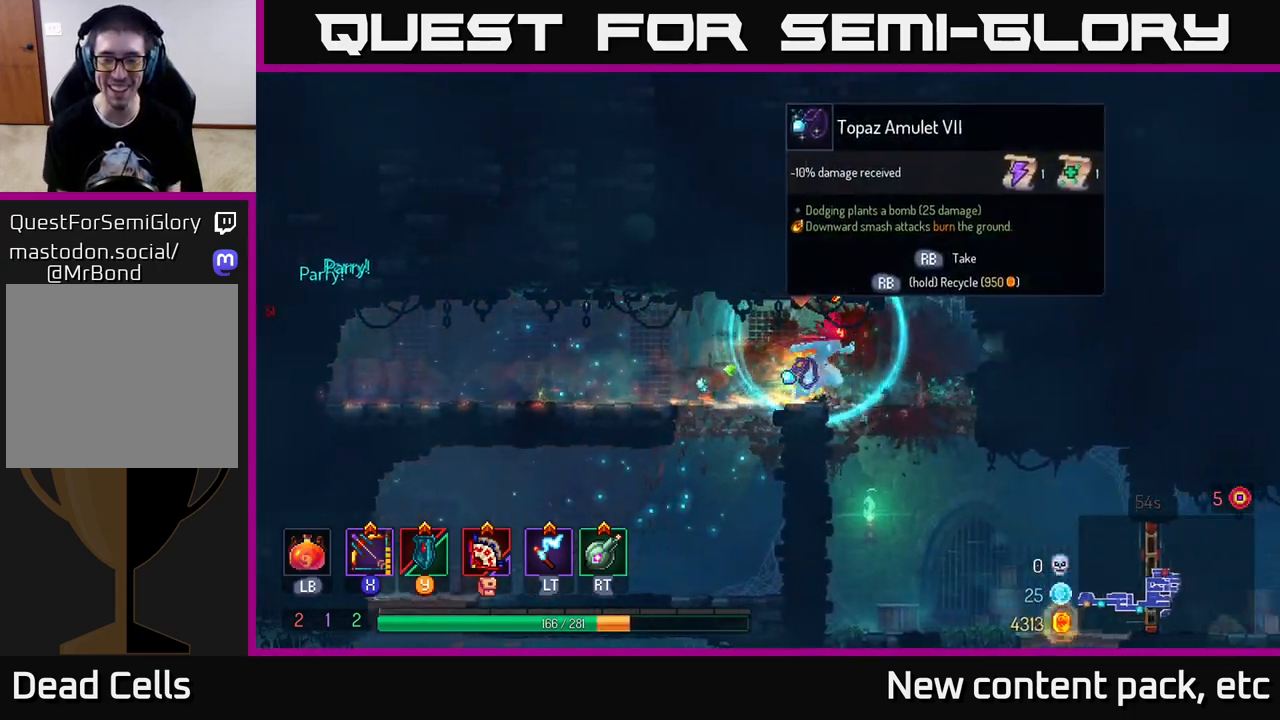
{"buttons": [], "left_stick": "up-left", "right_stick": "center", "events": [[183, "left_stick", "up"], [250, "left_stick", "left"], [400, "left_stick", "up-left"]]}
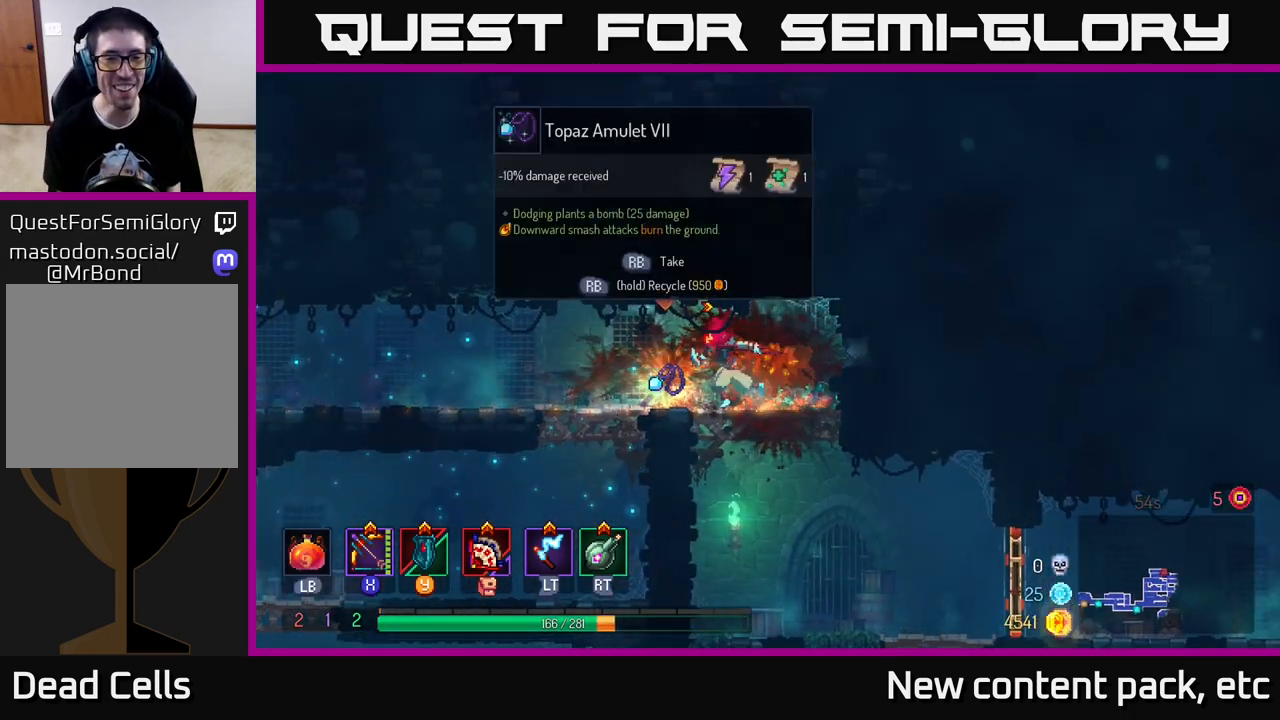
{"buttons": [], "left_stick": "center", "right_stick": "center", "events": [[150, "left_stick", "center"], [267, "R1", "down"], [383, "R1", "up"]]}
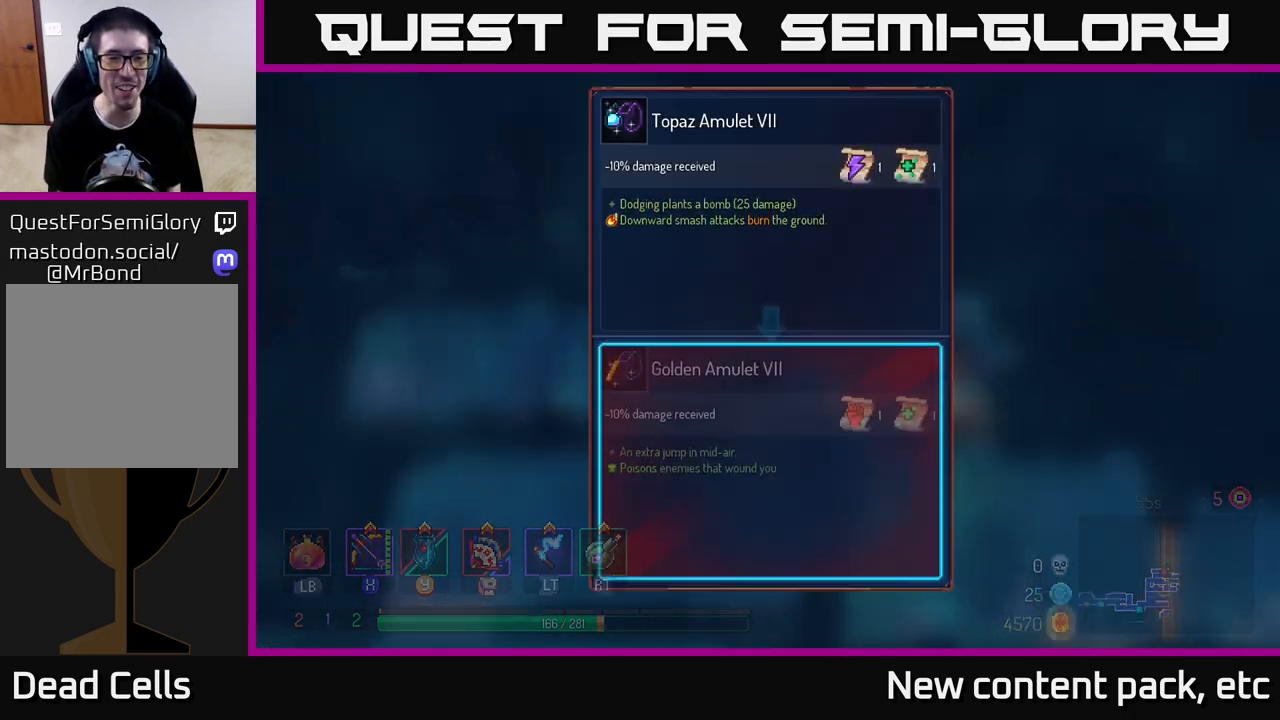
{"buttons": [], "left_stick": "center", "right_stick": "center", "events": []}
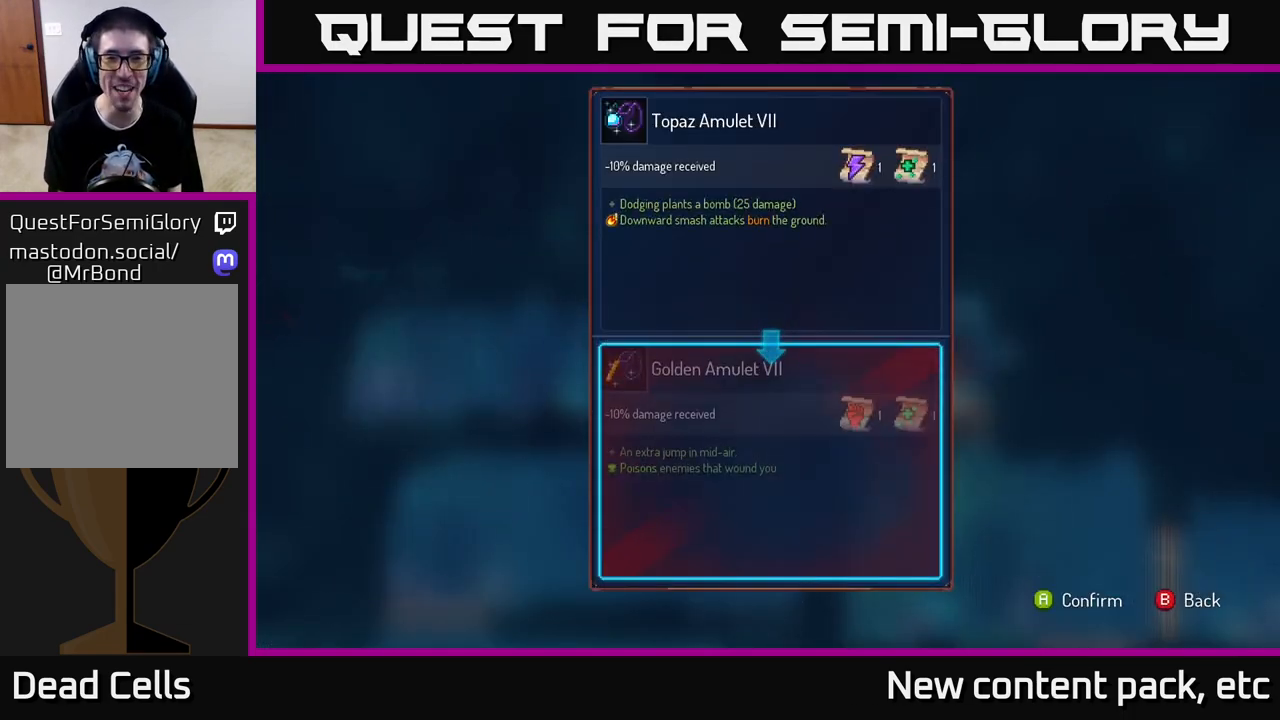
{"buttons": [], "left_stick": "center", "right_stick": "center", "events": []}
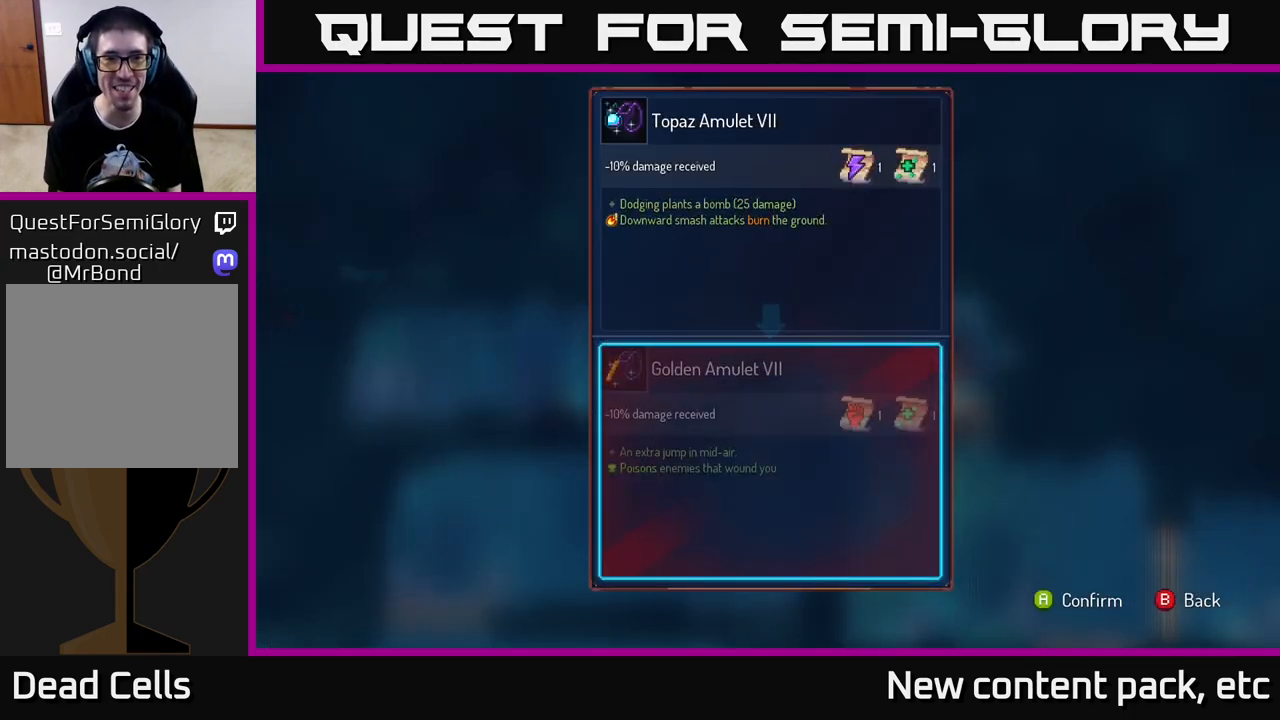
{"buttons": [], "left_stick": "center", "right_stick": "center", "events": []}
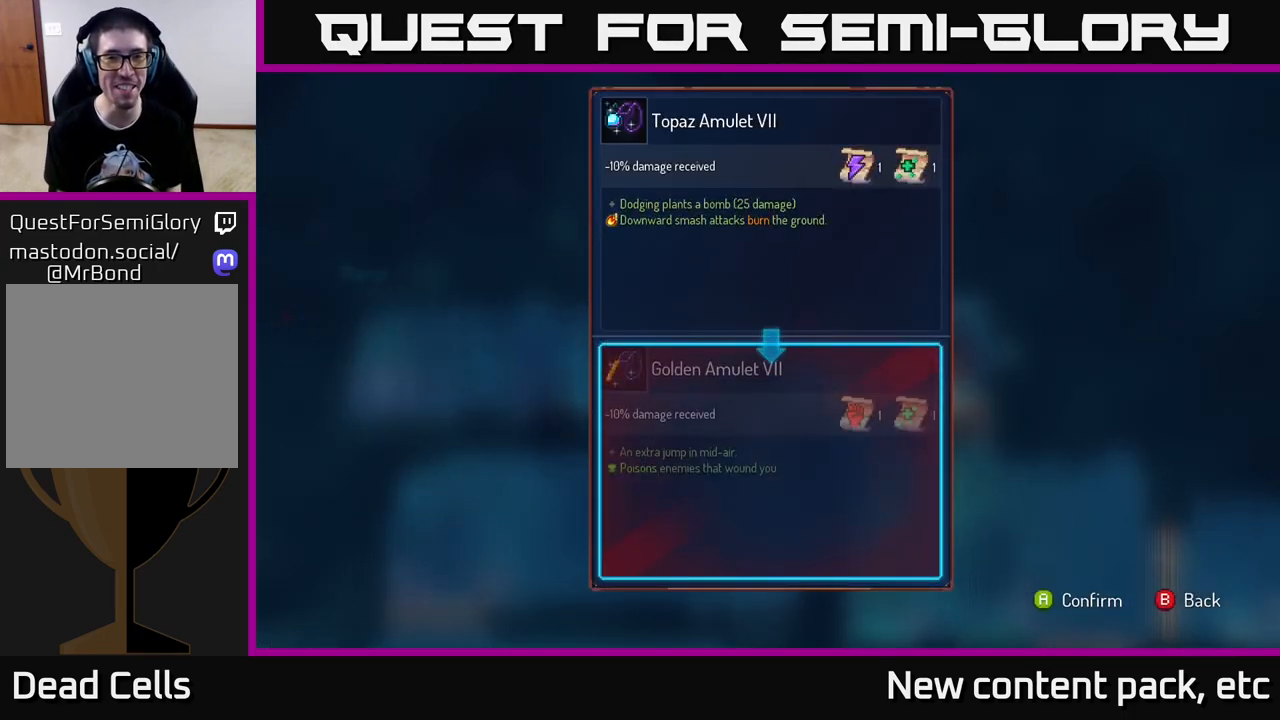
{"buttons": [], "left_stick": "center", "right_stick": "center", "events": []}
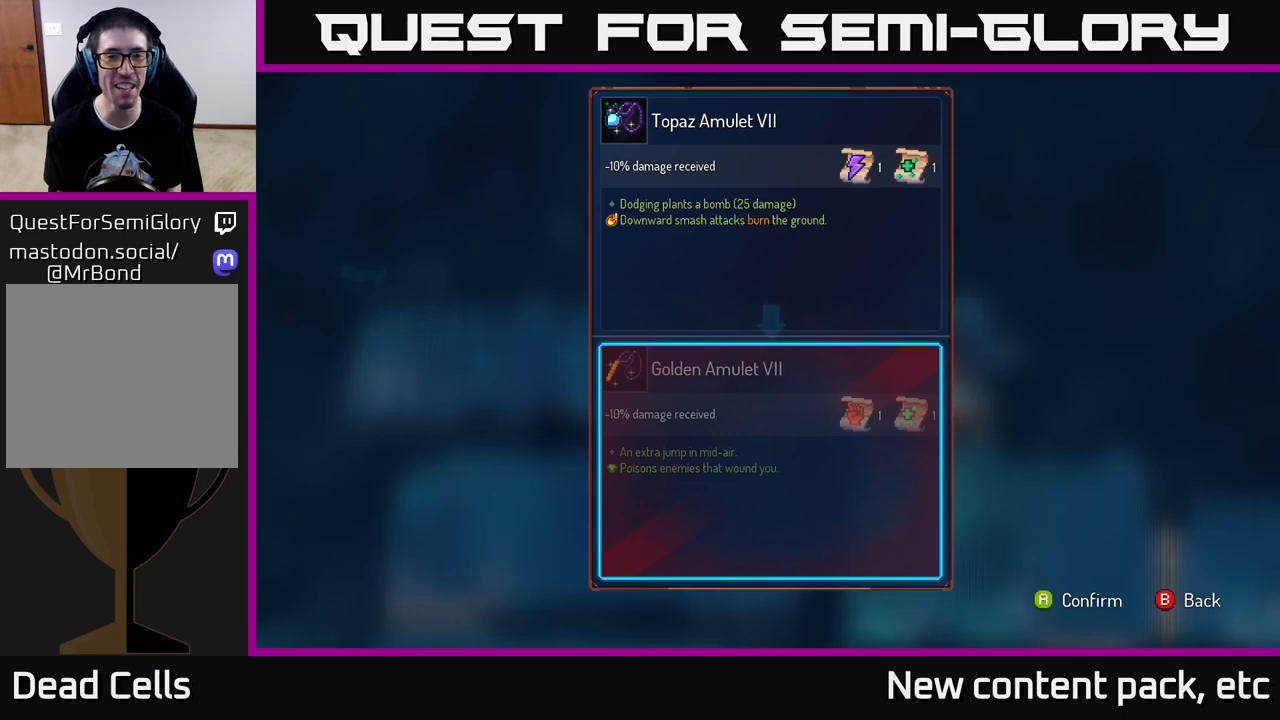
{"buttons": [], "left_stick": "center", "right_stick": "center", "events": []}
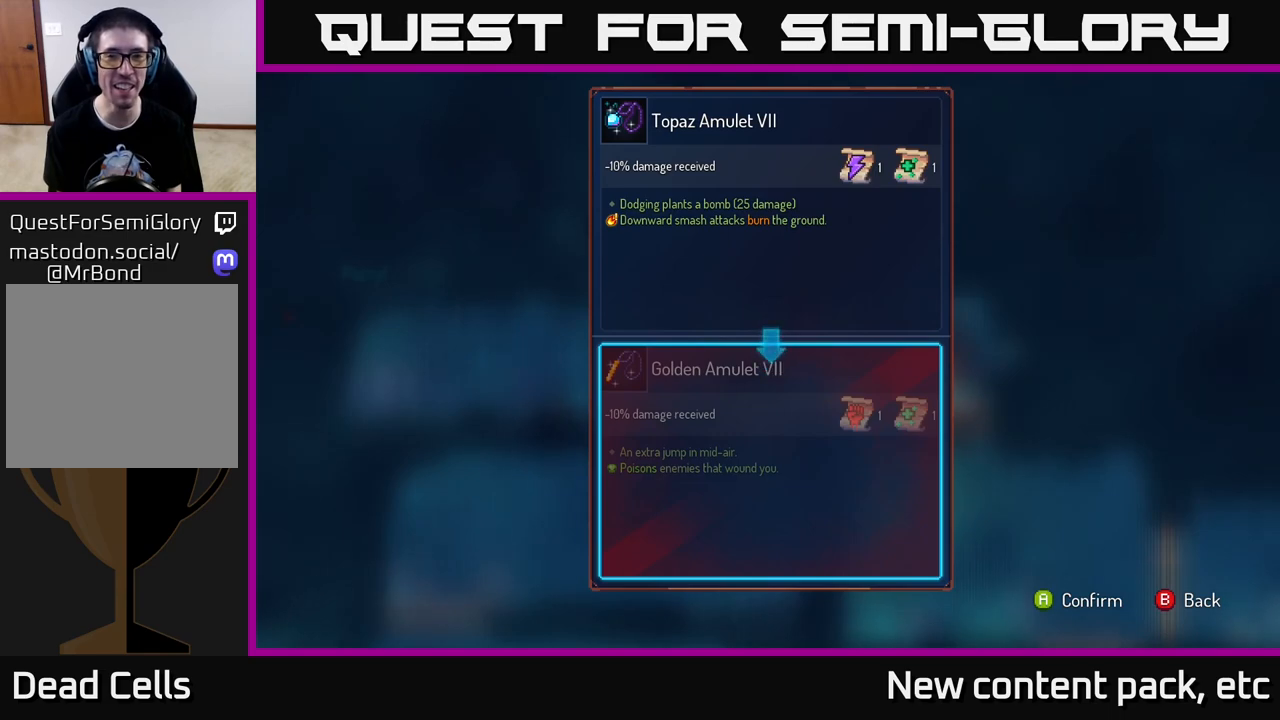
{"buttons": [], "left_stick": "center", "right_stick": "center", "events": []}
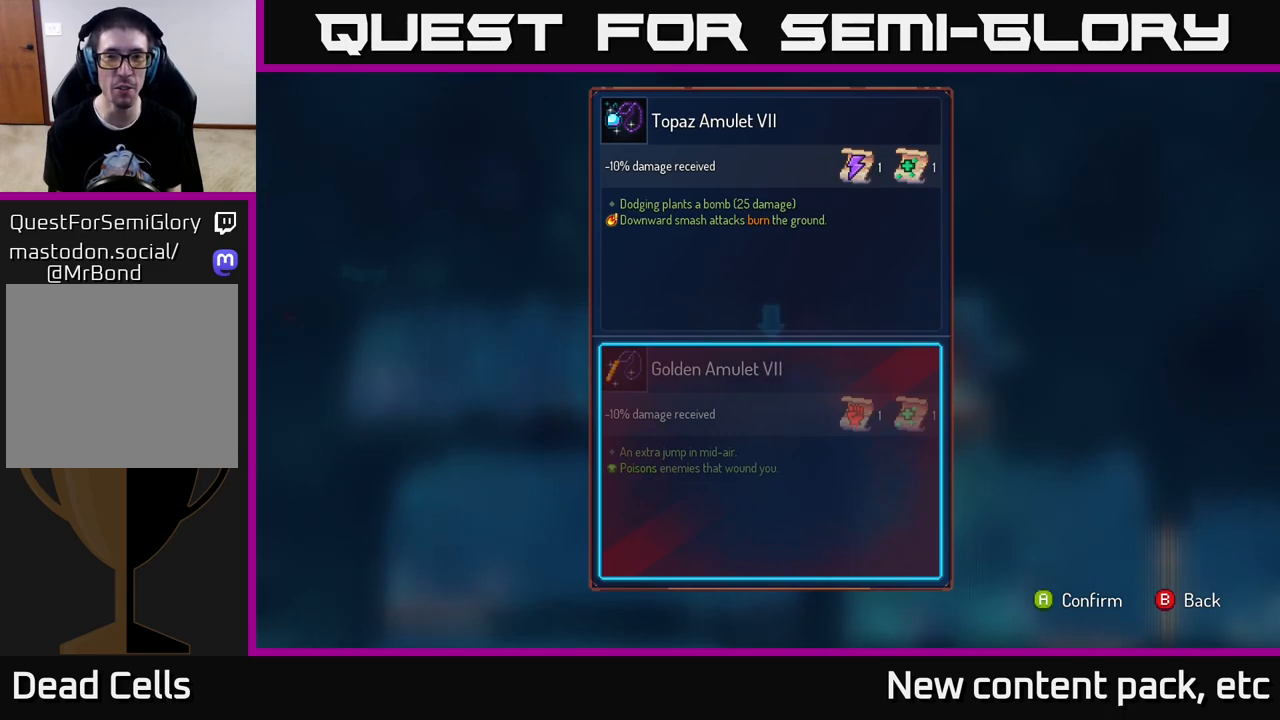
{"buttons": [], "left_stick": "center", "right_stick": "center", "events": []}
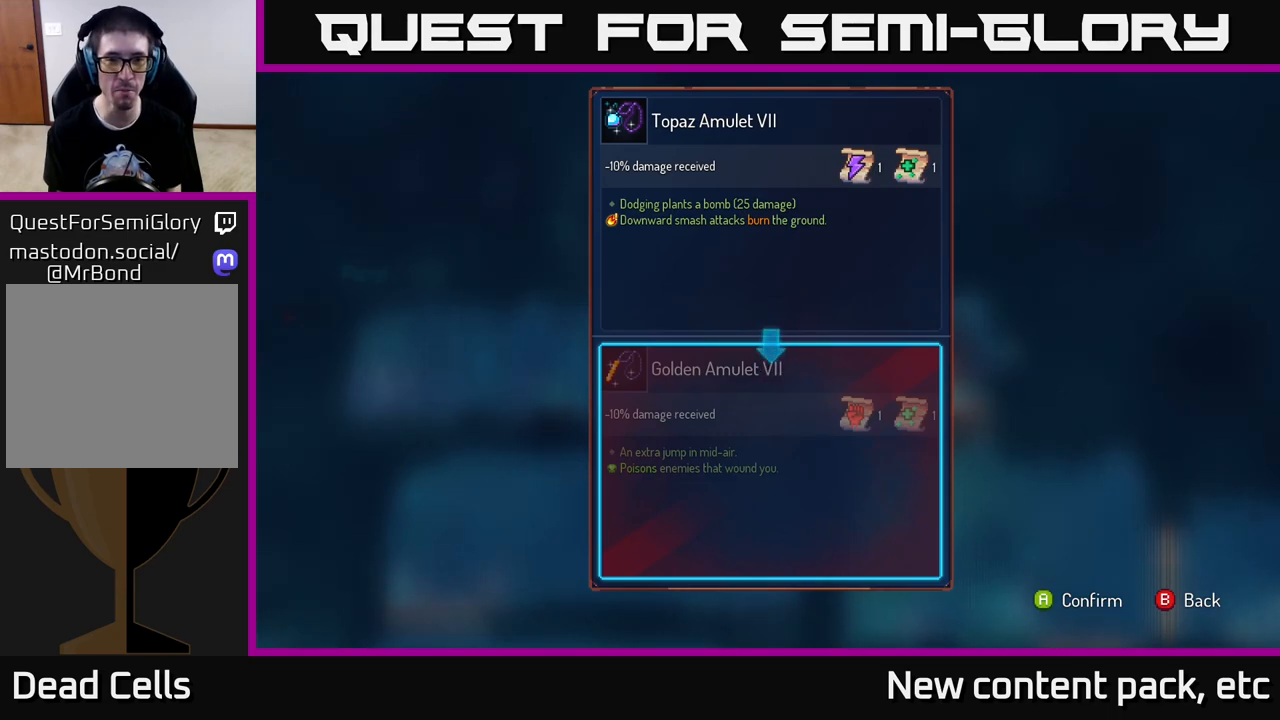
{"buttons": [], "left_stick": "center", "right_stick": "center", "events": []}
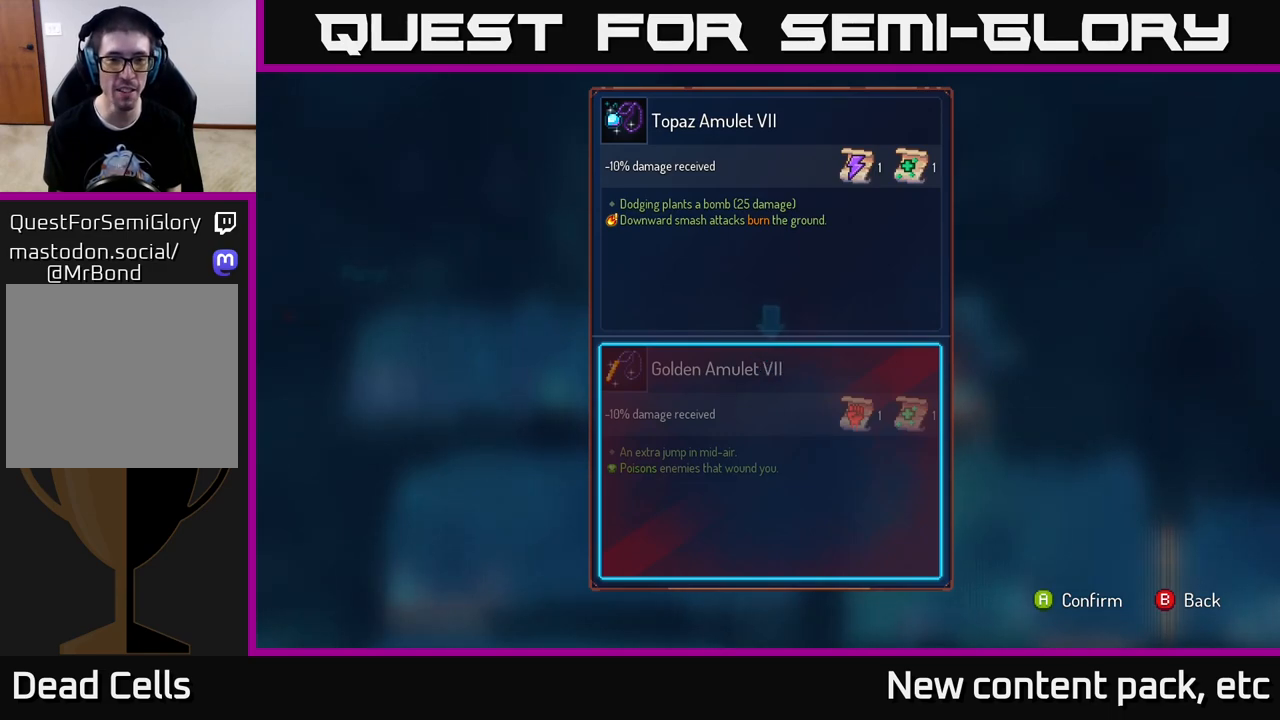
{"buttons": [], "left_stick": "center", "right_stick": "center", "events": []}
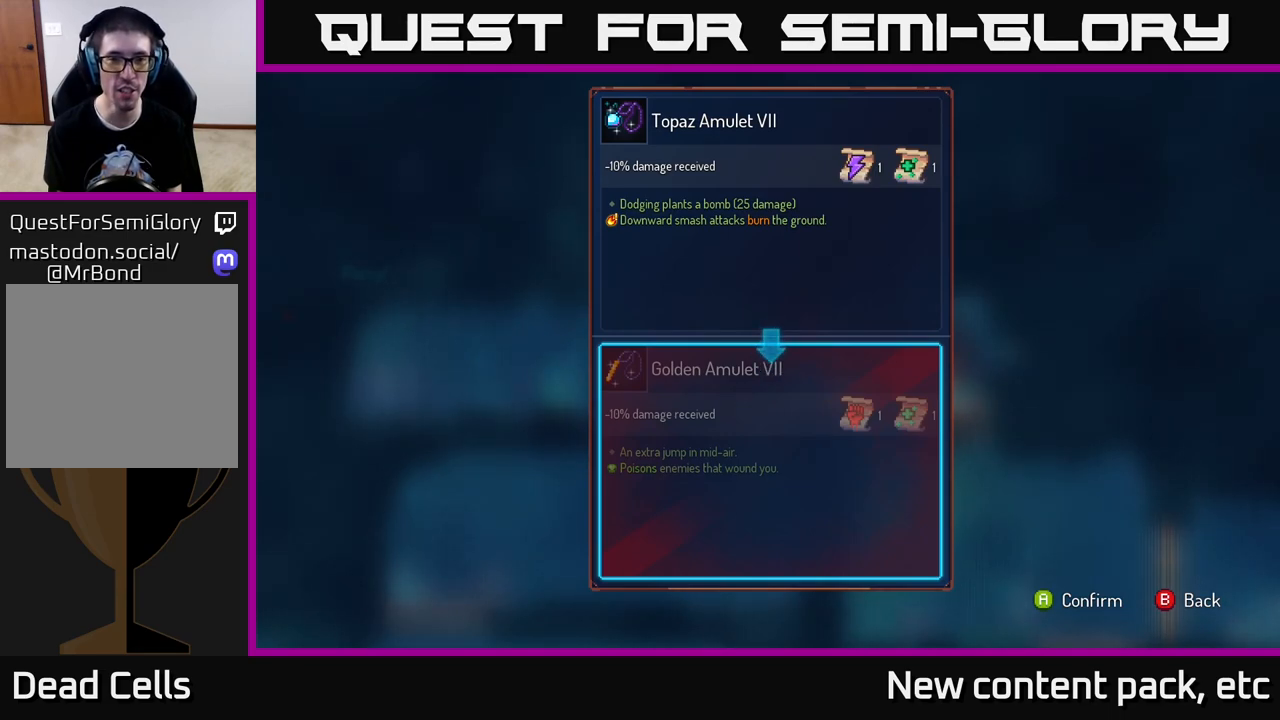
{"buttons": ["A"], "left_stick": "center", "right_stick": "center", "events": [[467, "A", "down"]]}
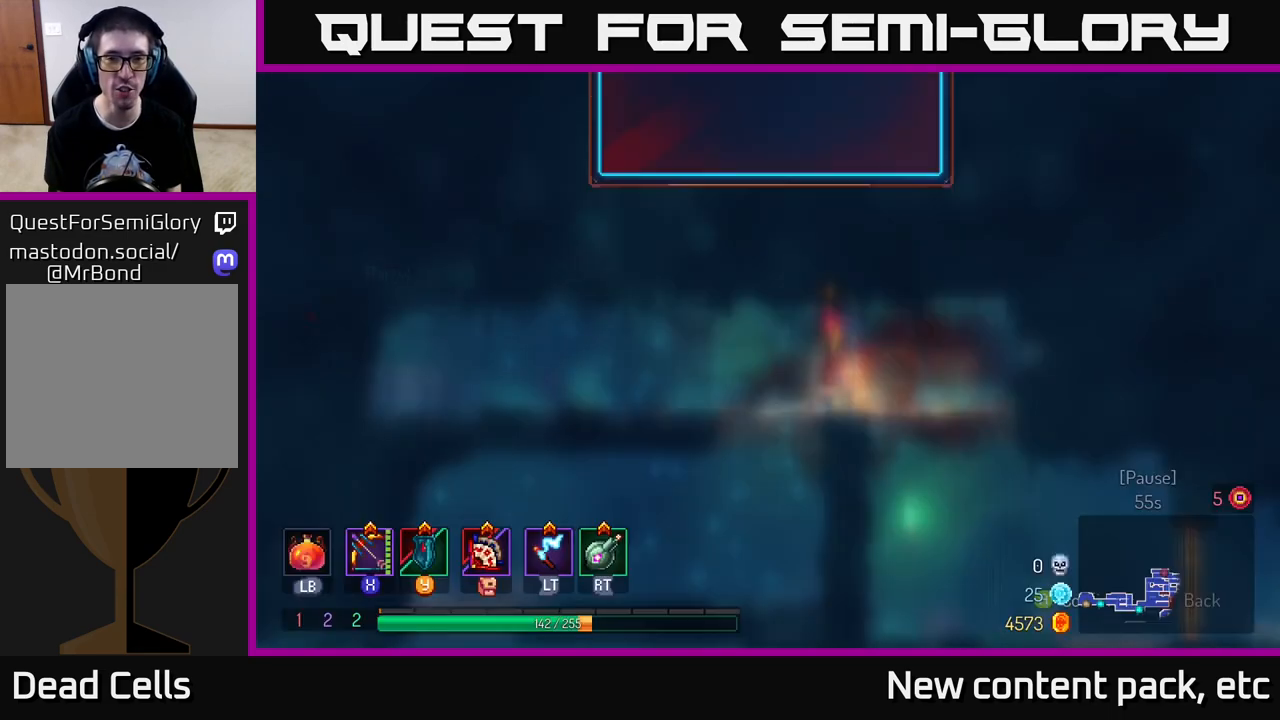
{"buttons": ["R1"], "left_stick": "center", "right_stick": "center", "events": [[17, "A", "up"], [300, "R1", "down"]]}
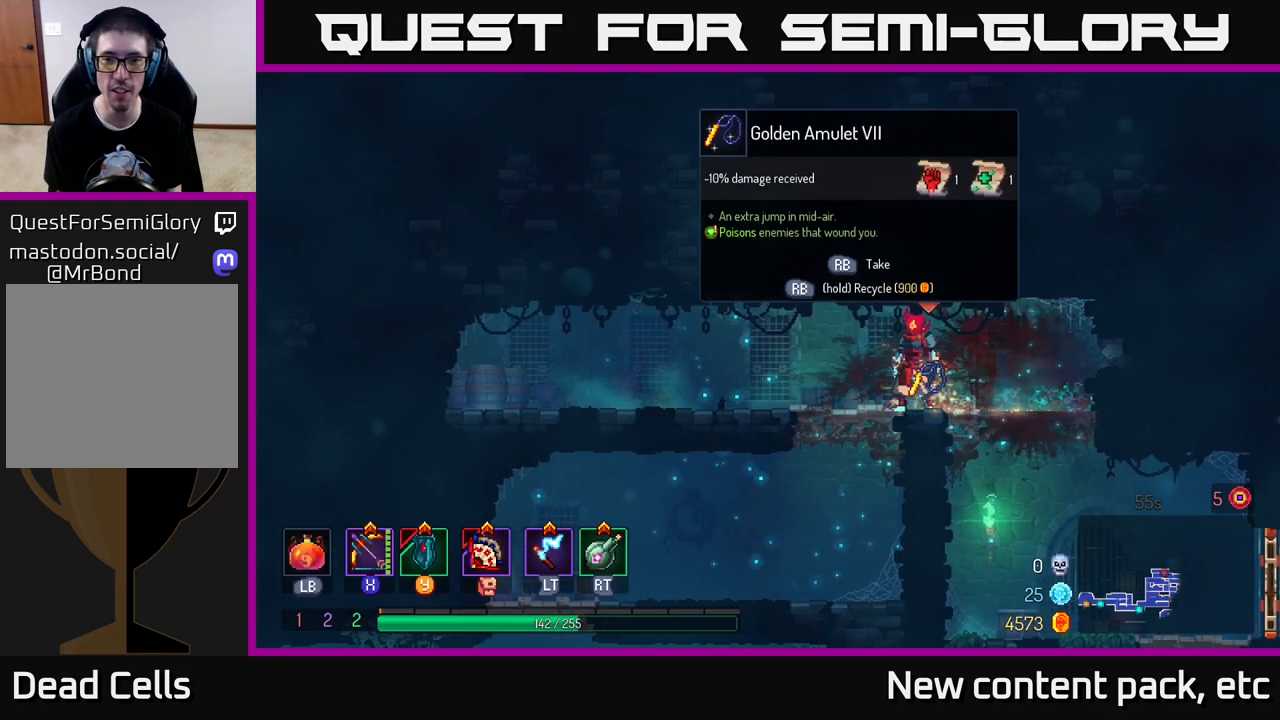
{"buttons": ["R1"], "left_stick": "center", "right_stick": "center", "events": []}
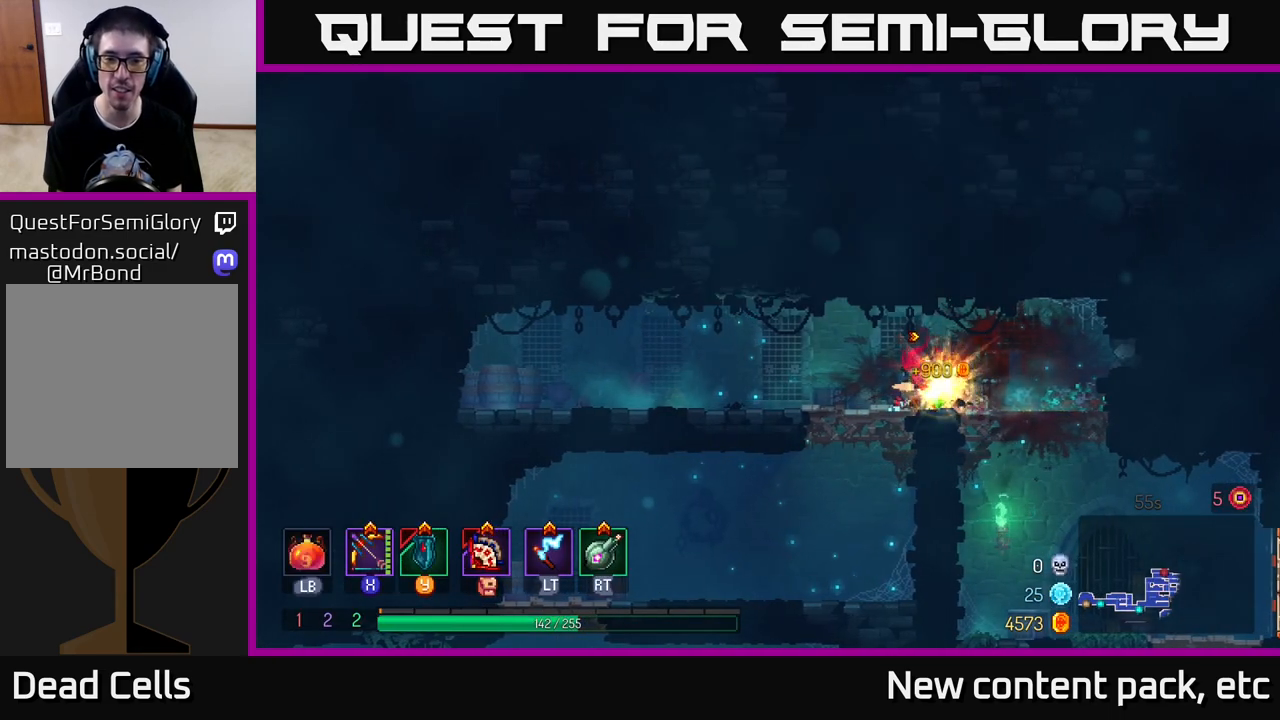
{"buttons": [], "left_stick": "down-right", "right_stick": "center", "events": [[183, "R1", "up"], [183, "left_stick", "right"], [467, "left_stick", "down-right"]]}
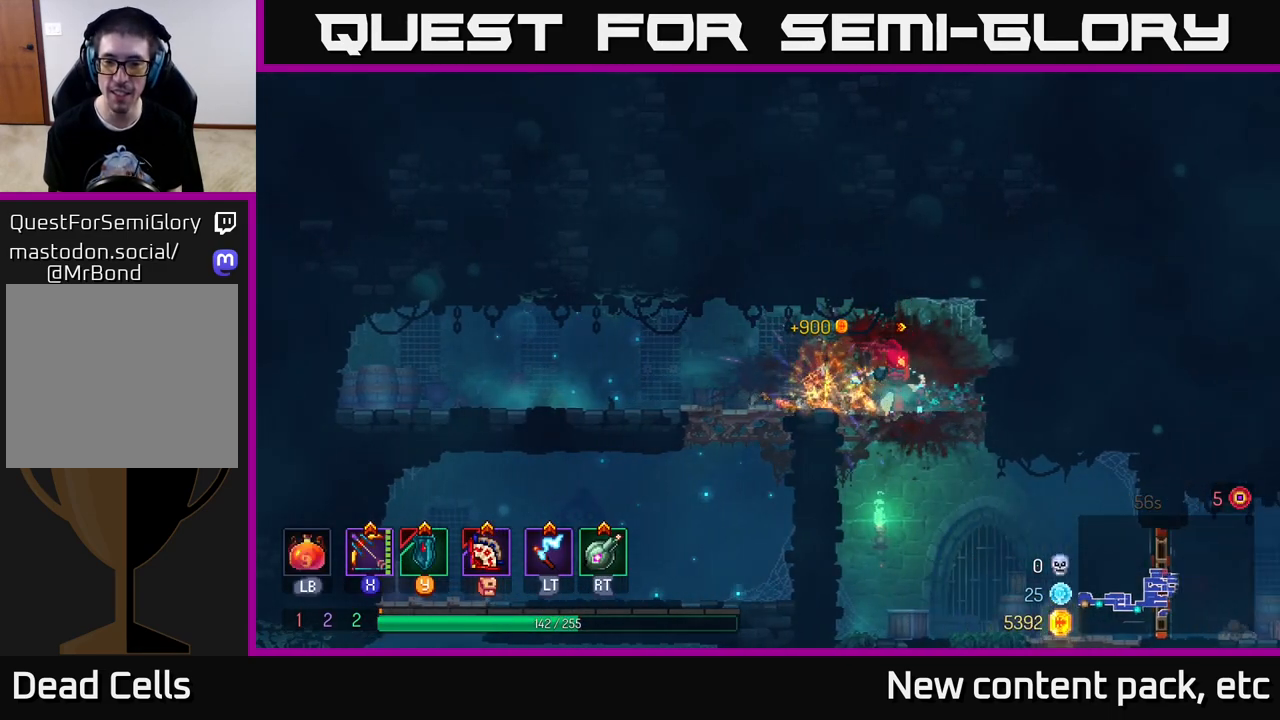
{"buttons": [], "left_stick": "right", "right_stick": "center", "events": [[17, "left_stick", "down"], [50, "A", "down"], [117, "A", "up"], [167, "A", "down"], [233, "A", "up"], [283, "B", "down"], [317, "left_stick", "right"], [383, "B", "up"]]}
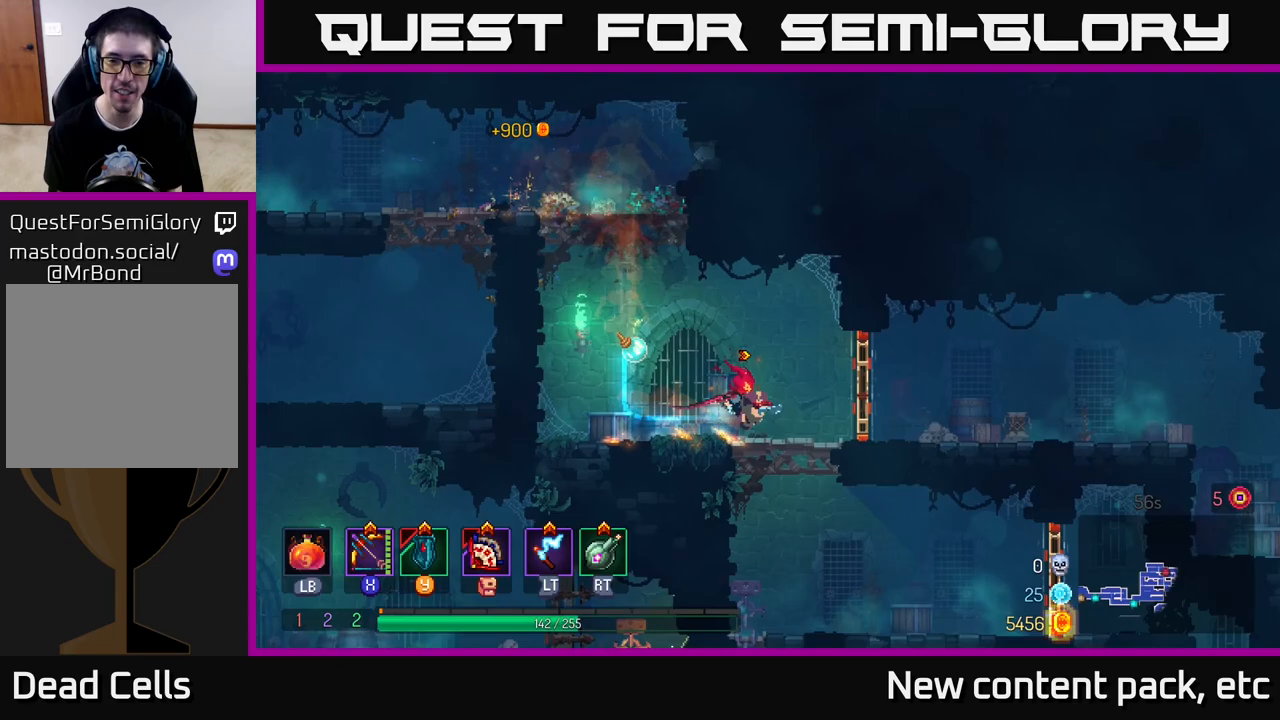
{"buttons": [], "left_stick": "right", "right_stick": "center", "events": [[250, "R1", "down"], [367, "R1", "up"]]}
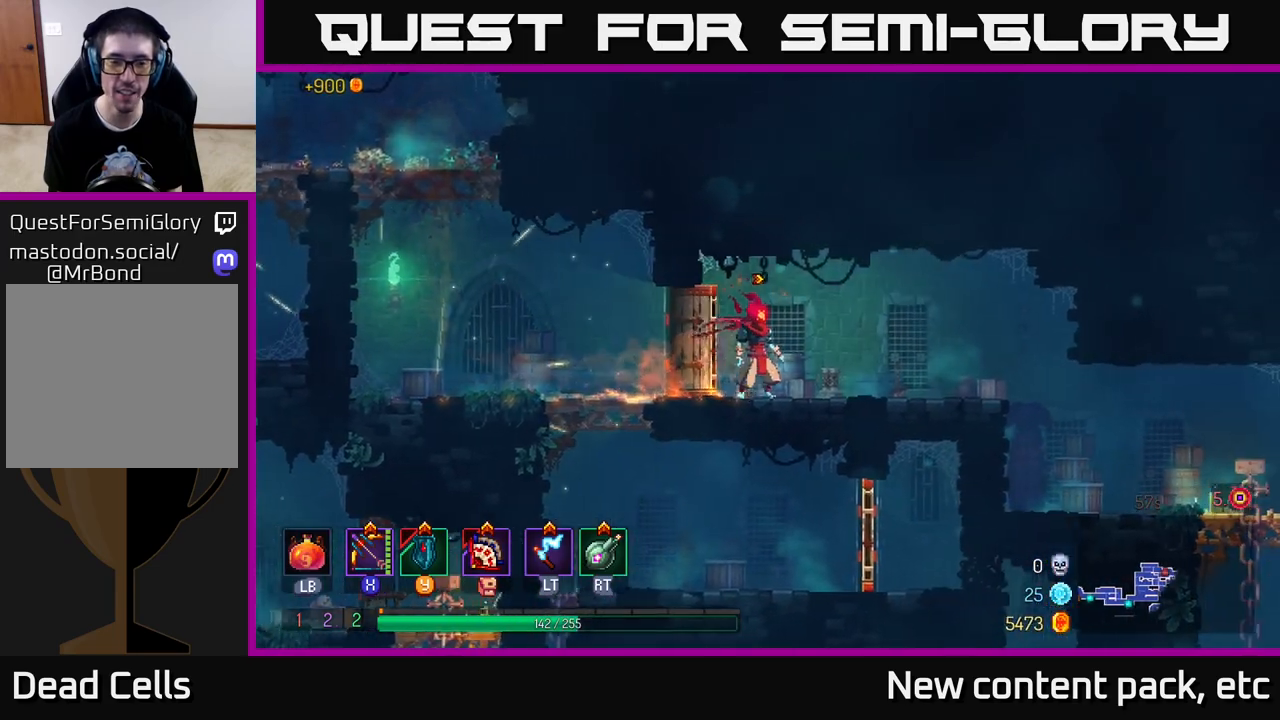
{"buttons": [], "left_stick": "right", "right_stick": "center", "events": []}